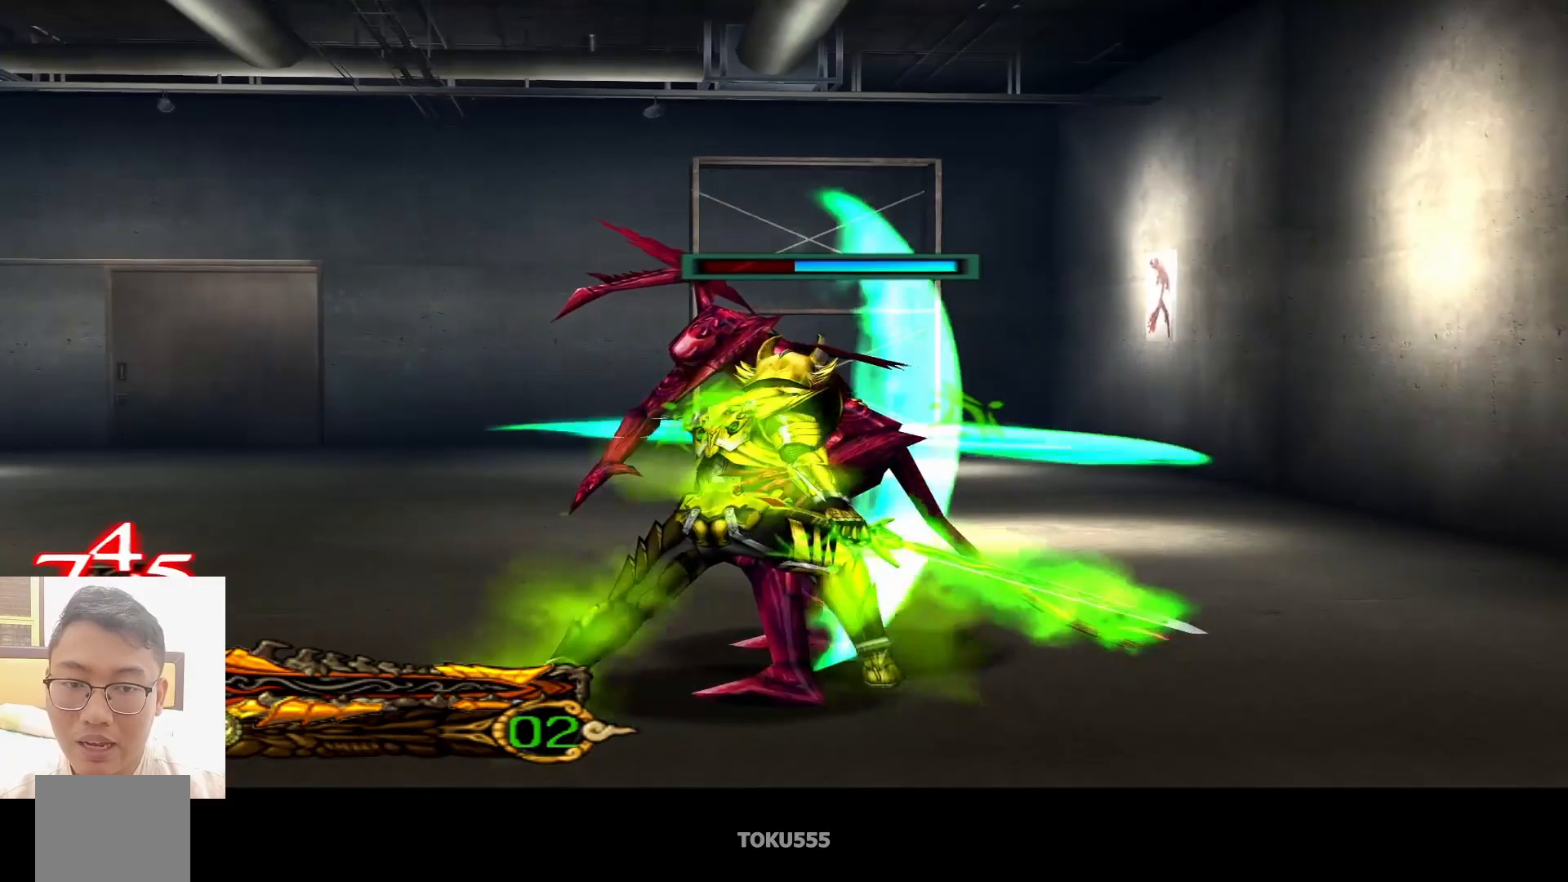
Gameplay with a controller (PlayStation layout); each line is a JSON object with the inputs held at the frame after it. "events" lists button and stick changes between this image and that frame as [ms after this image, input, new state], when the widget could be followed in between. Not read: L1 right_stick.
{"buttons": [], "left_stick": "center", "events": []}
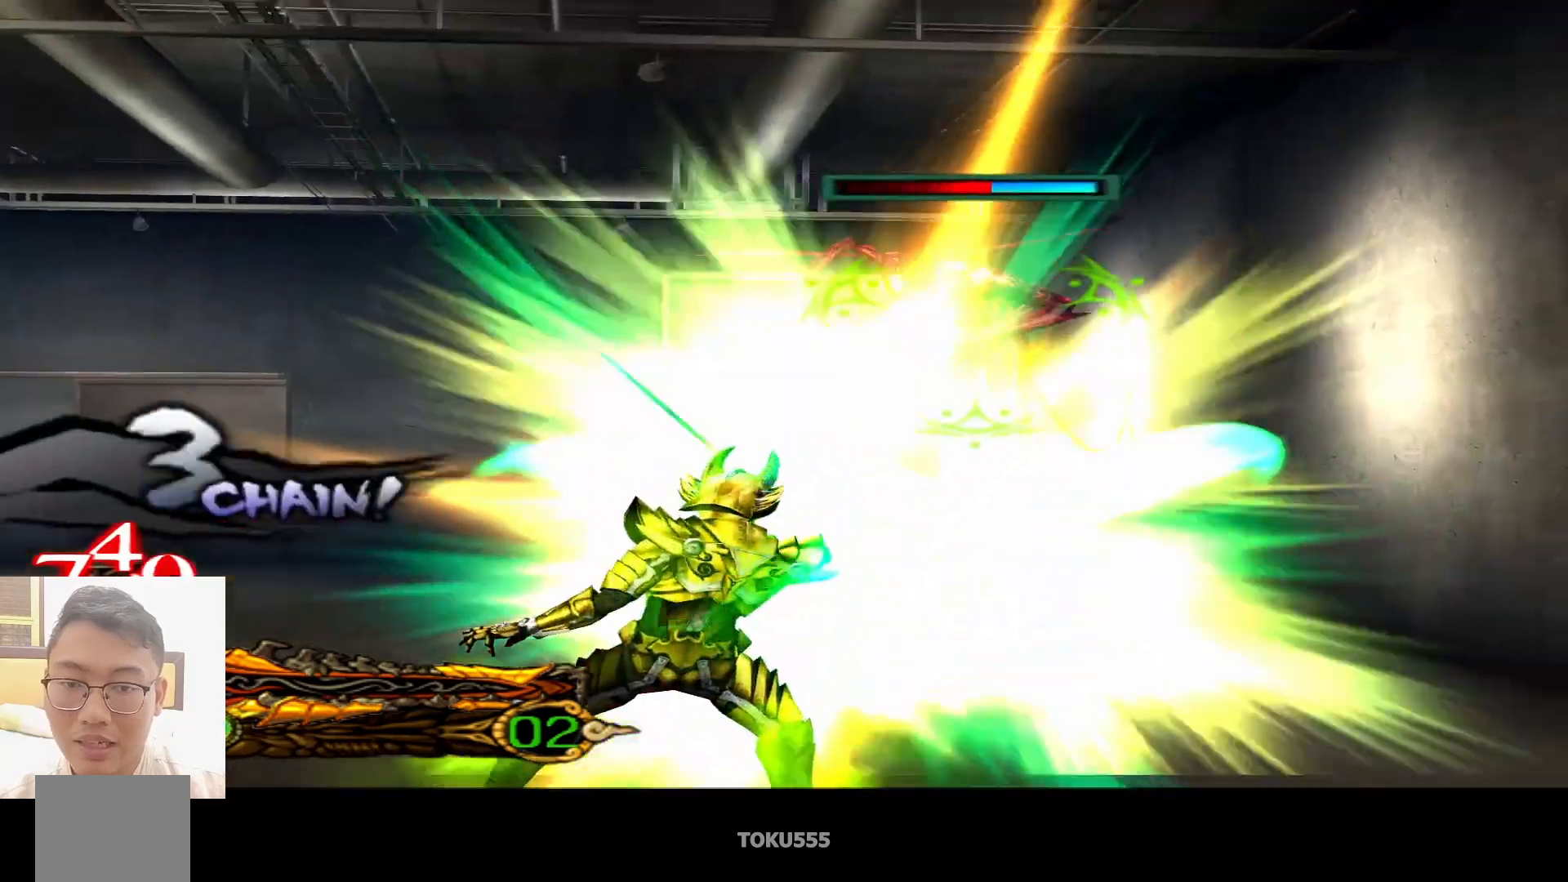
{"buttons": [], "left_stick": "center", "events": []}
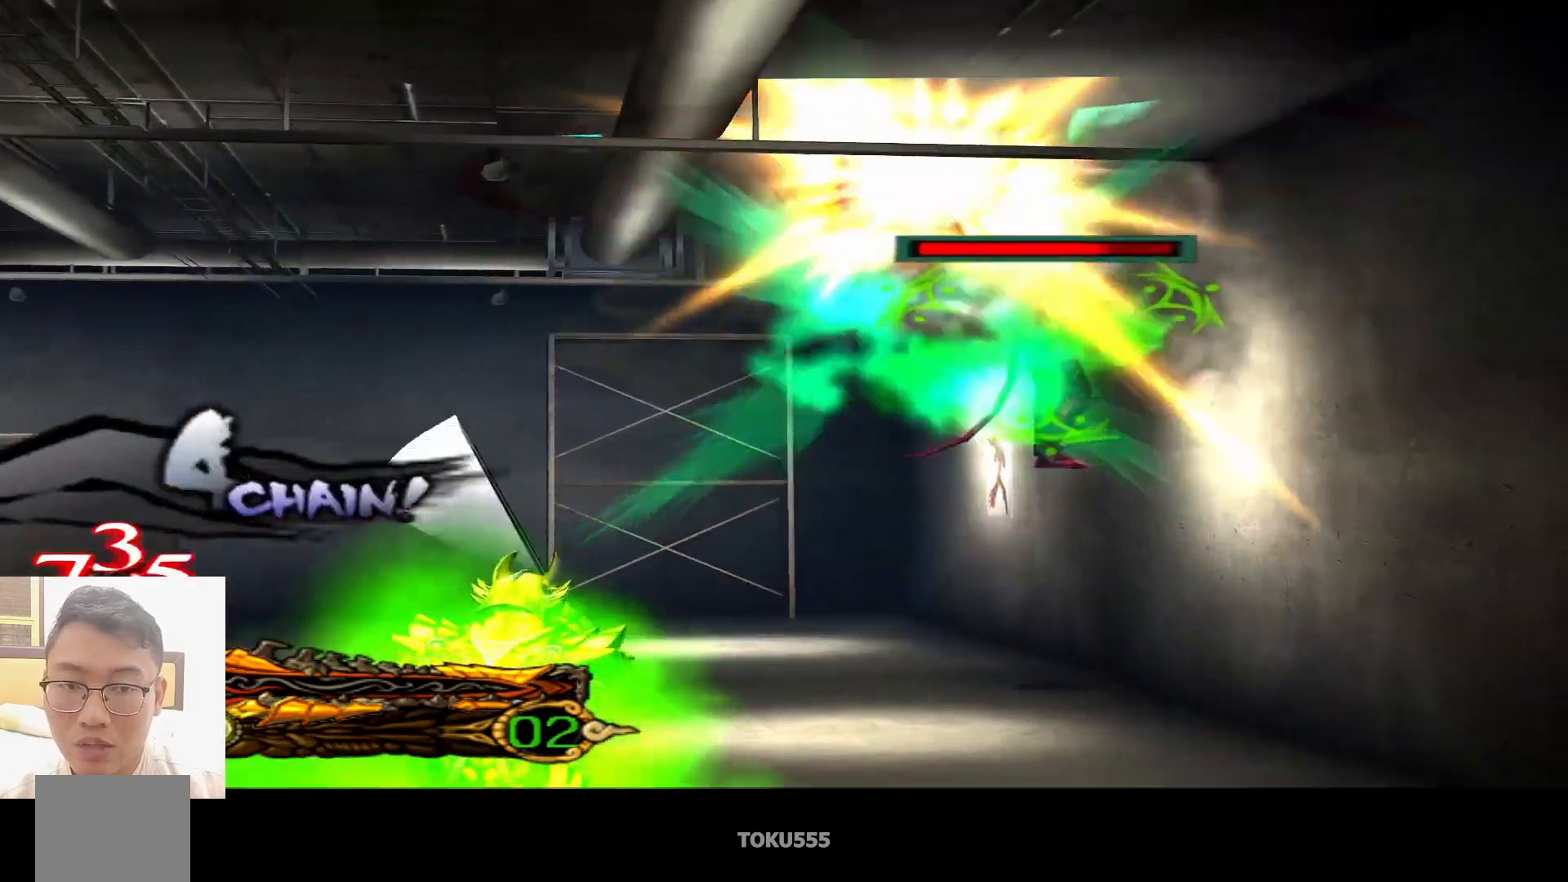
{"buttons": [], "left_stick": "center", "events": []}
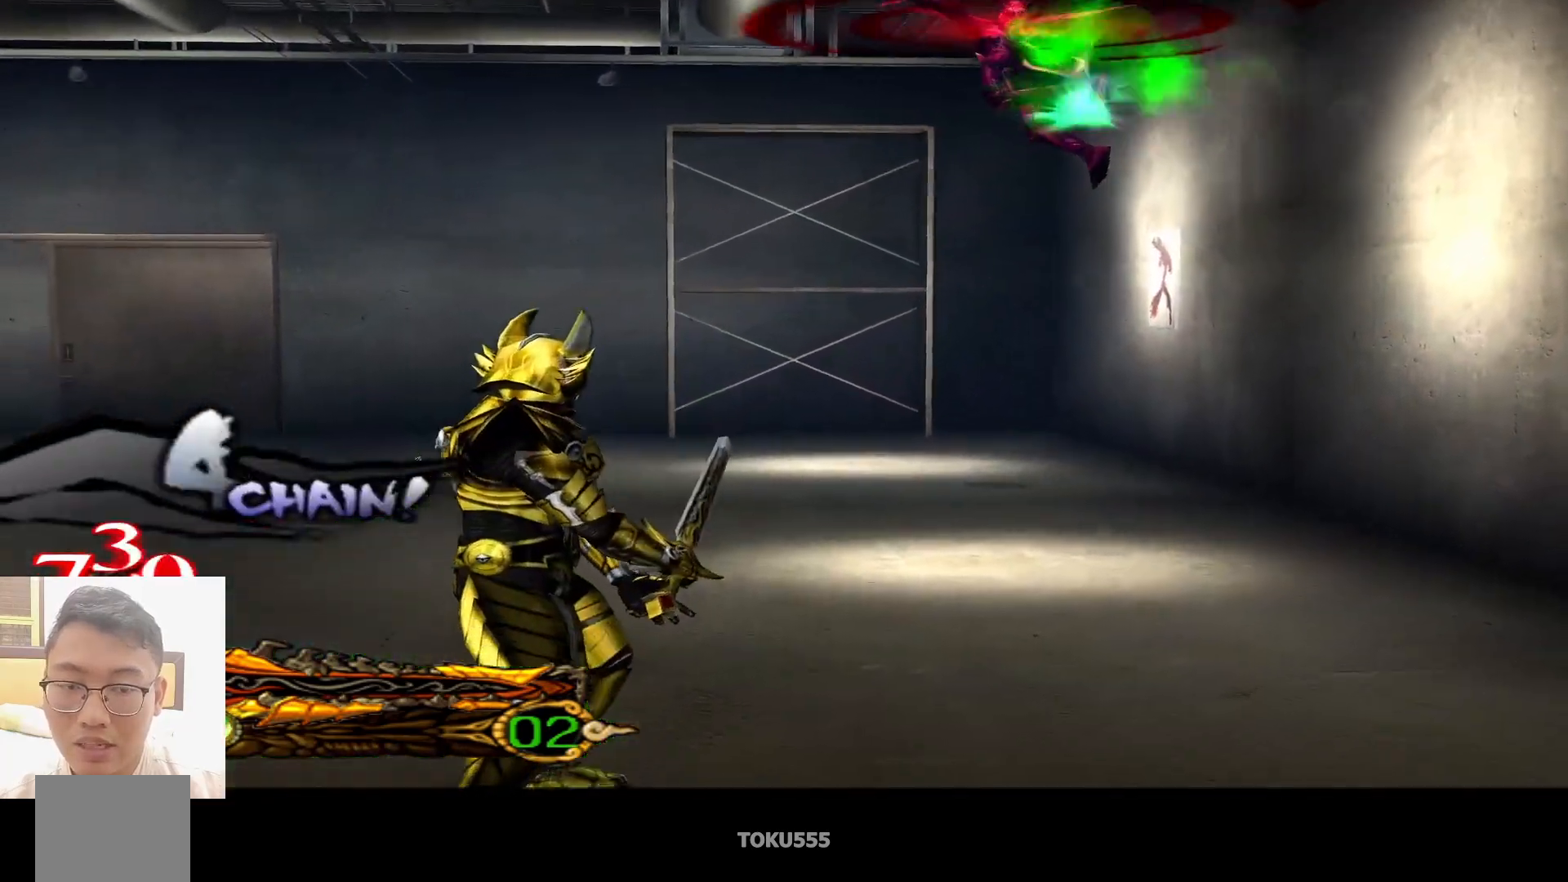
{"buttons": [], "left_stick": "center", "events": [[250, "CIRCLE", "down"], [384, "CIRCLE", "up"]]}
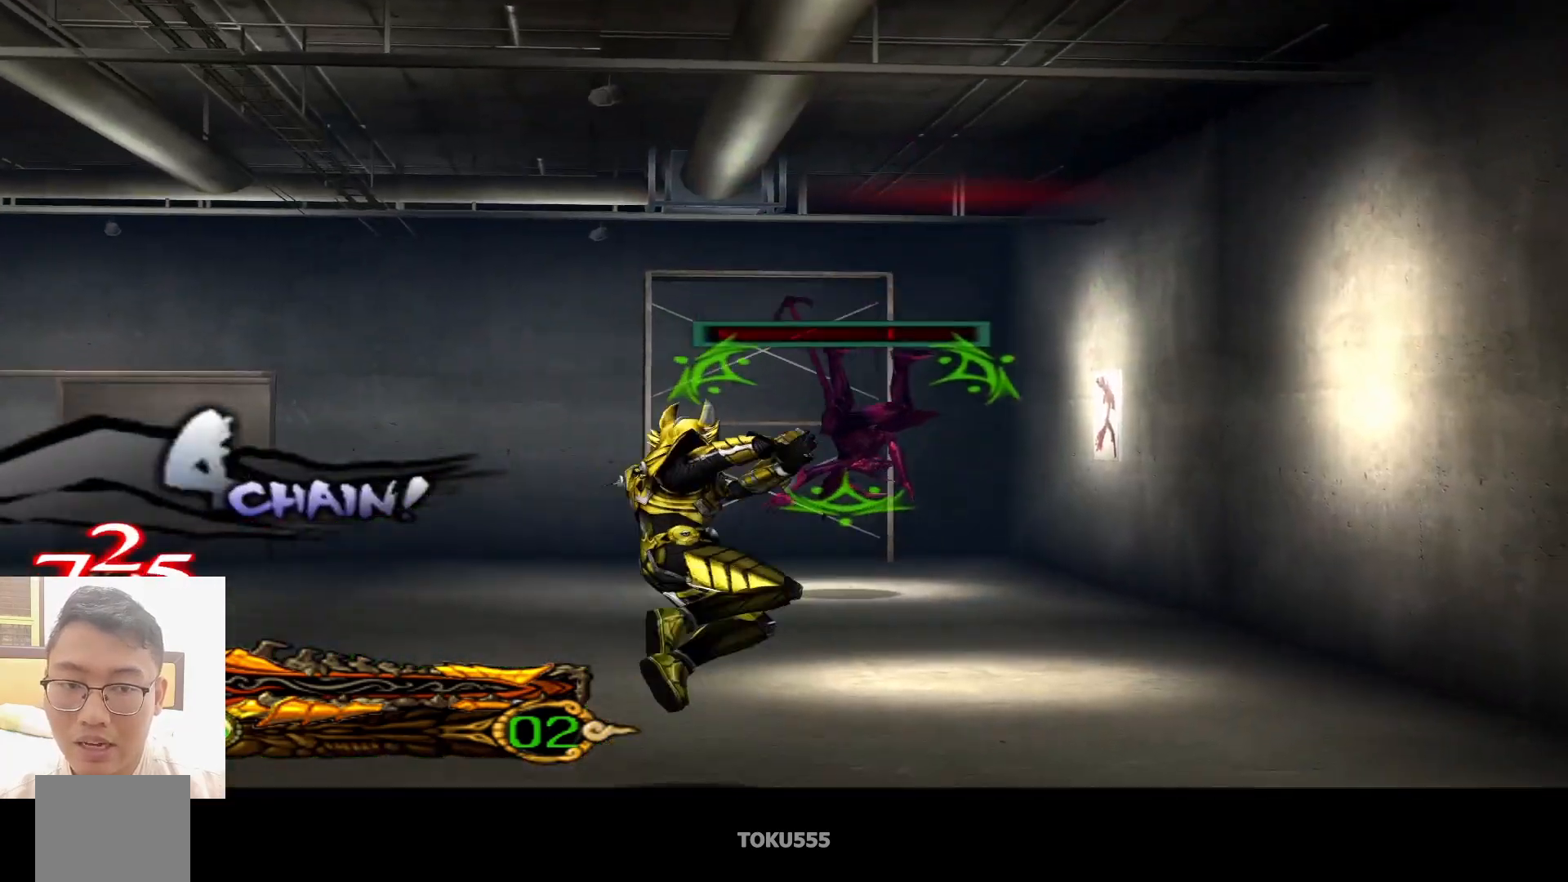
{"buttons": [], "left_stick": "center", "events": [[50, "TRIANGLE", "down"], [183, "TRIANGLE", "up"]]}
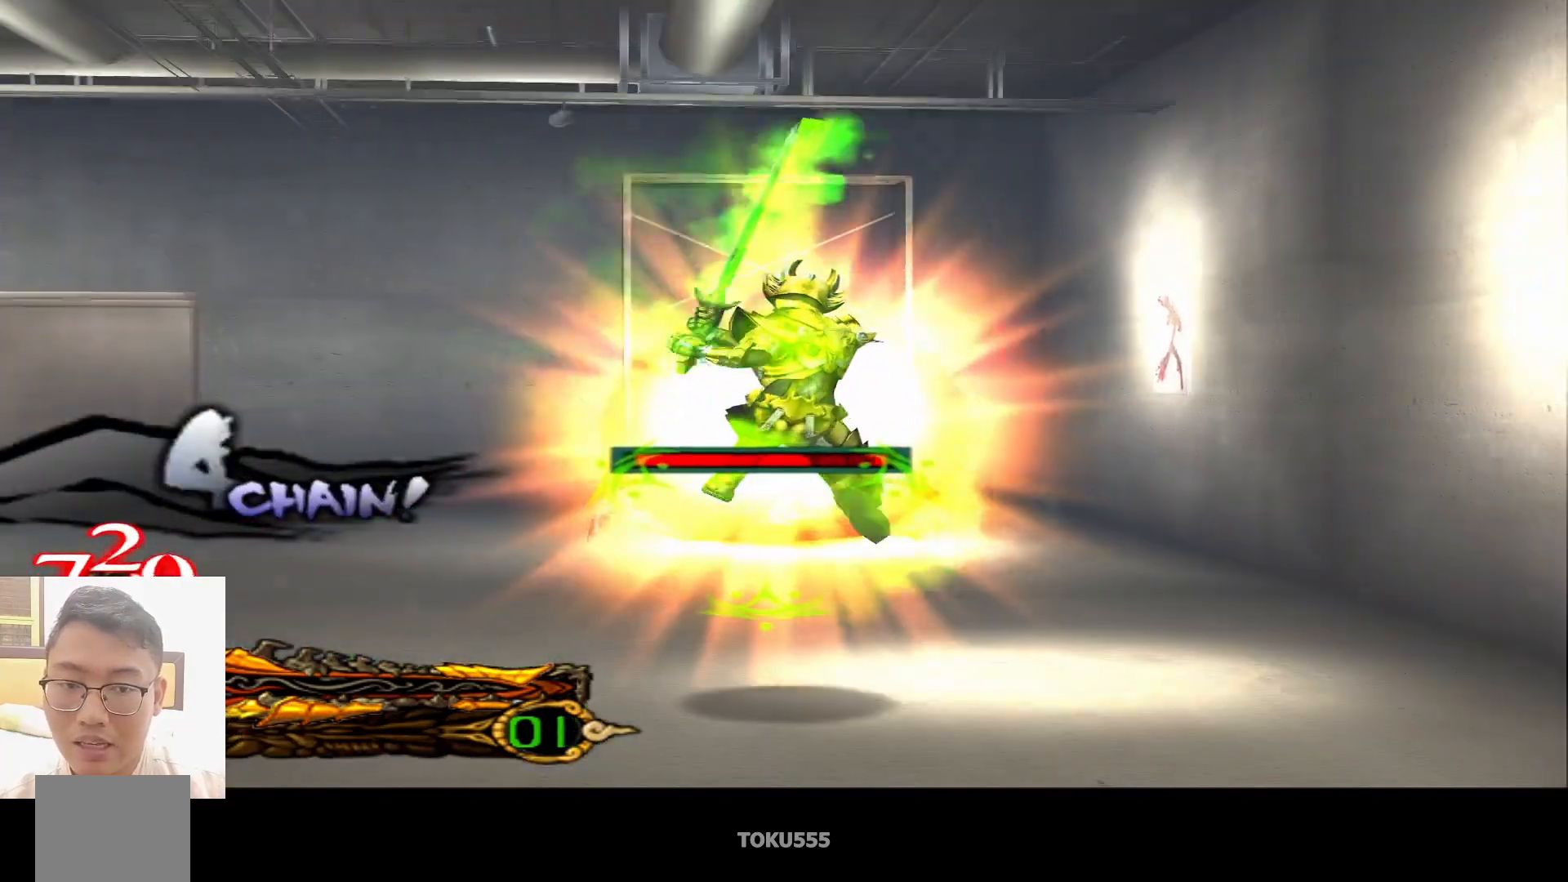
{"buttons": [], "left_stick": "center", "events": []}
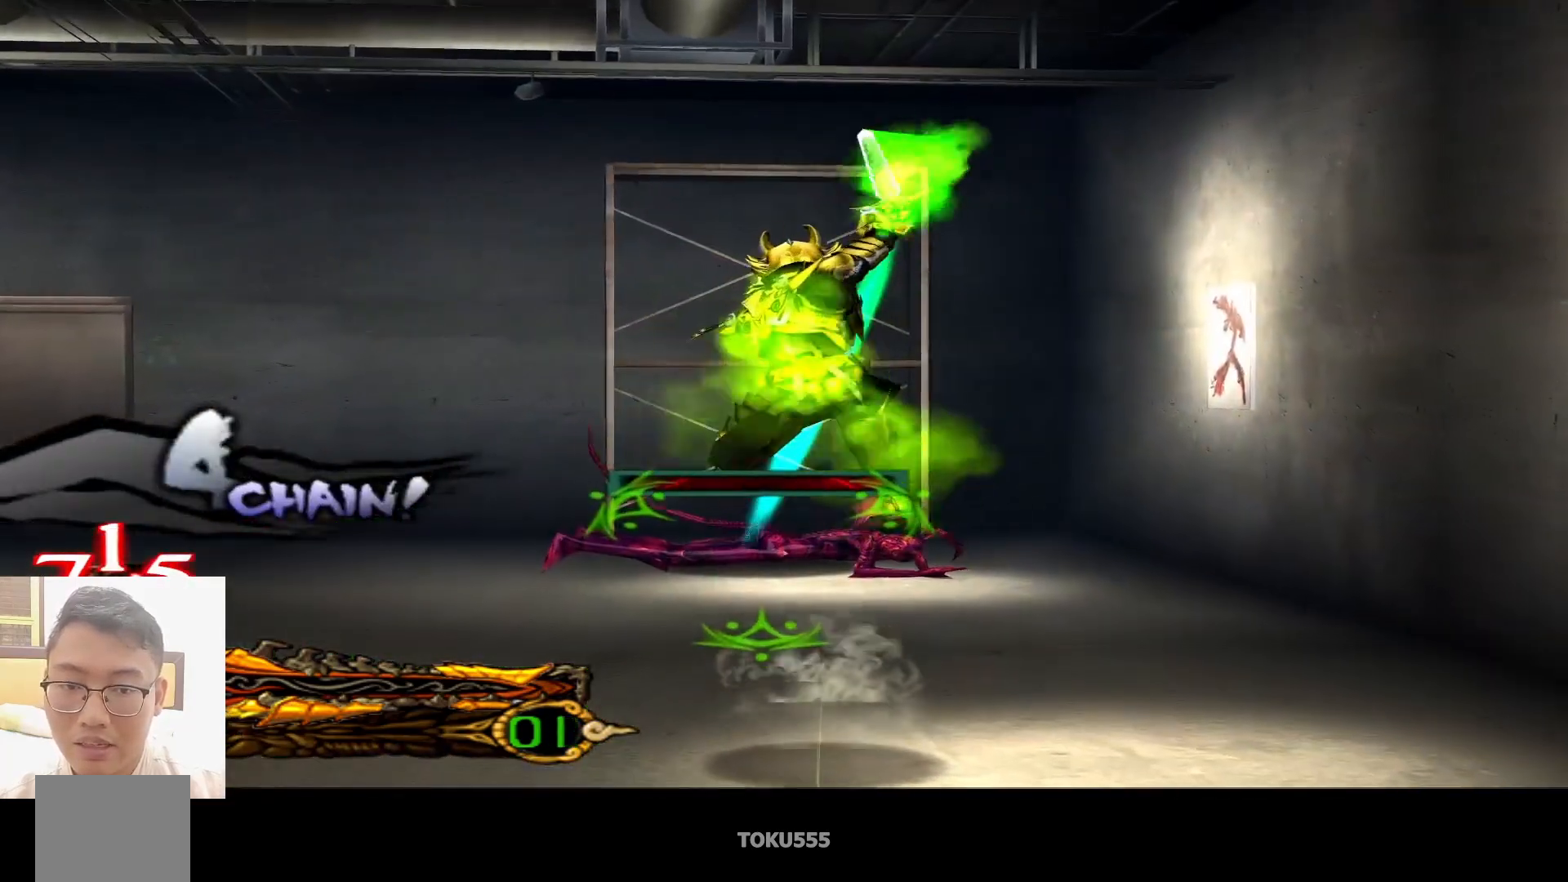
{"buttons": [], "left_stick": "center", "events": []}
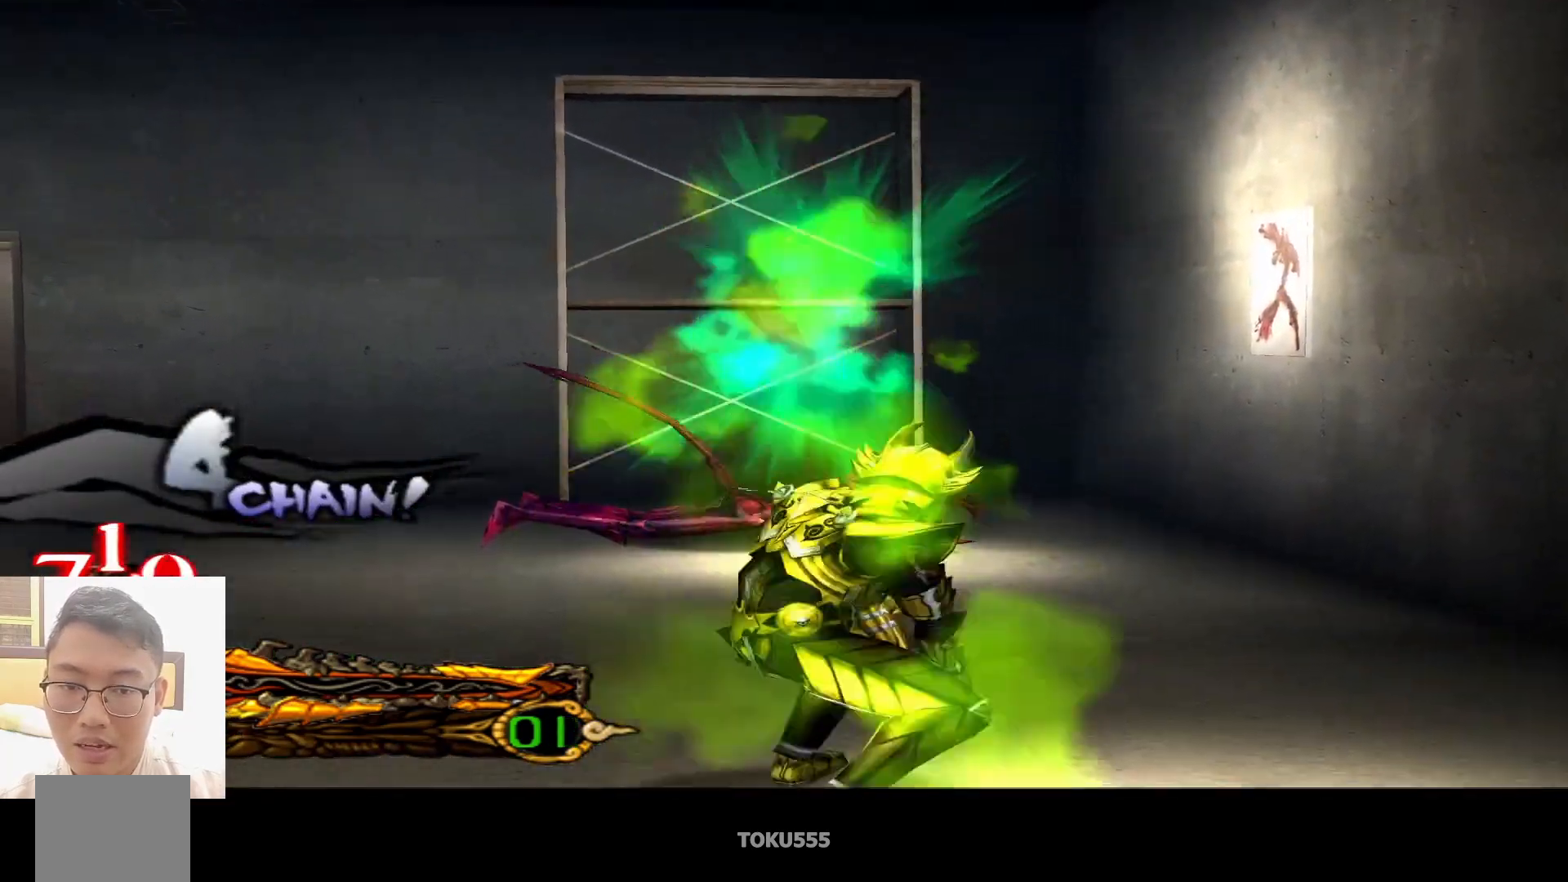
{"buttons": [], "left_stick": "center", "events": [[150, "TRIANGLE", "down"], [284, "TRIANGLE", "up"]]}
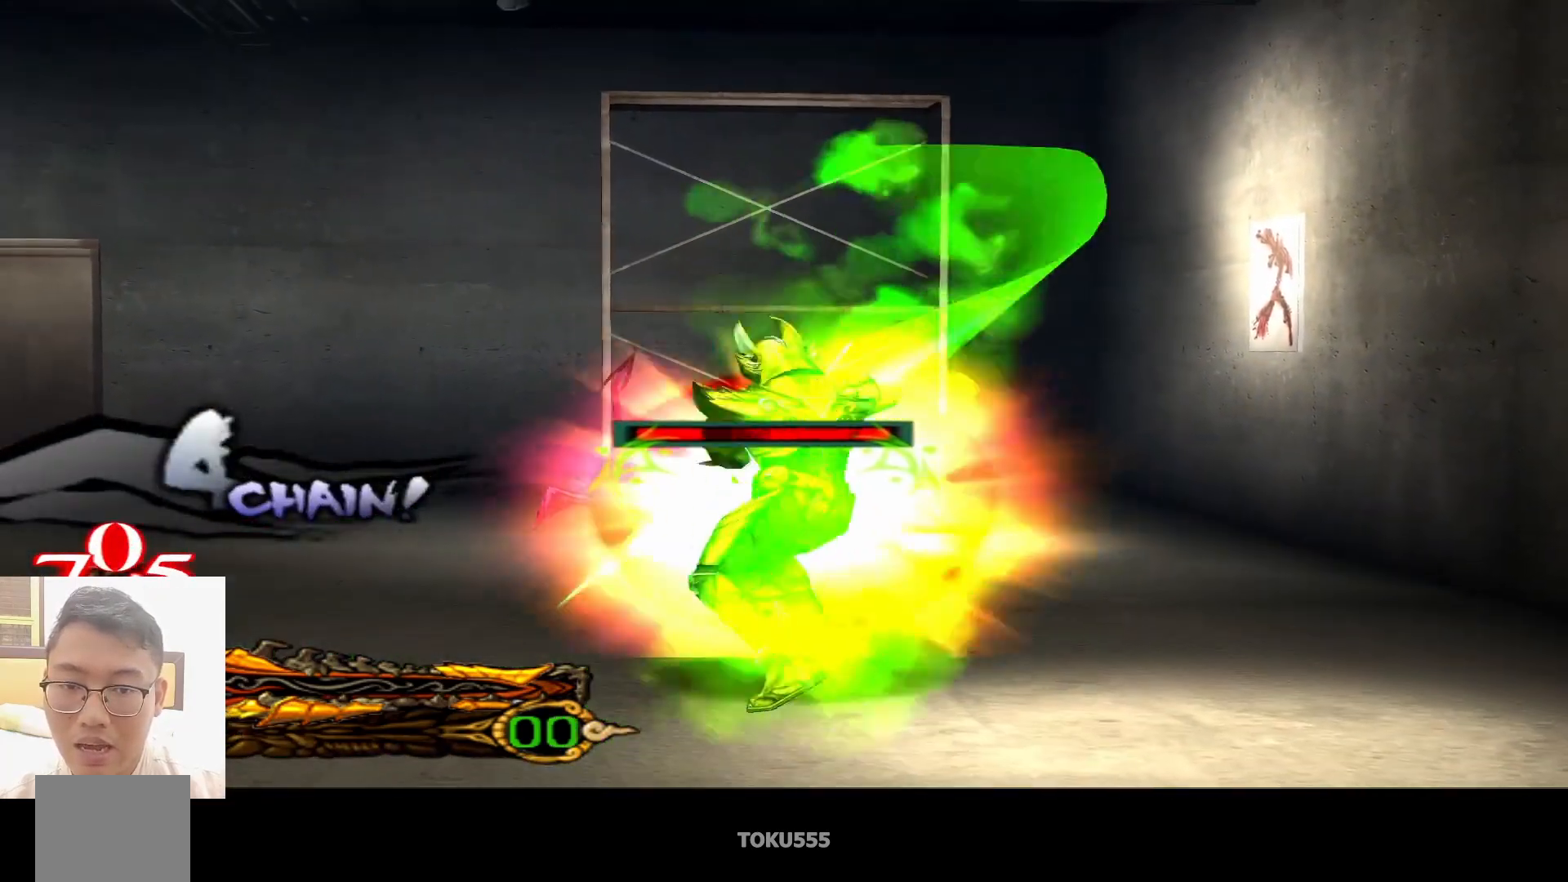
{"buttons": [], "left_stick": "center", "events": []}
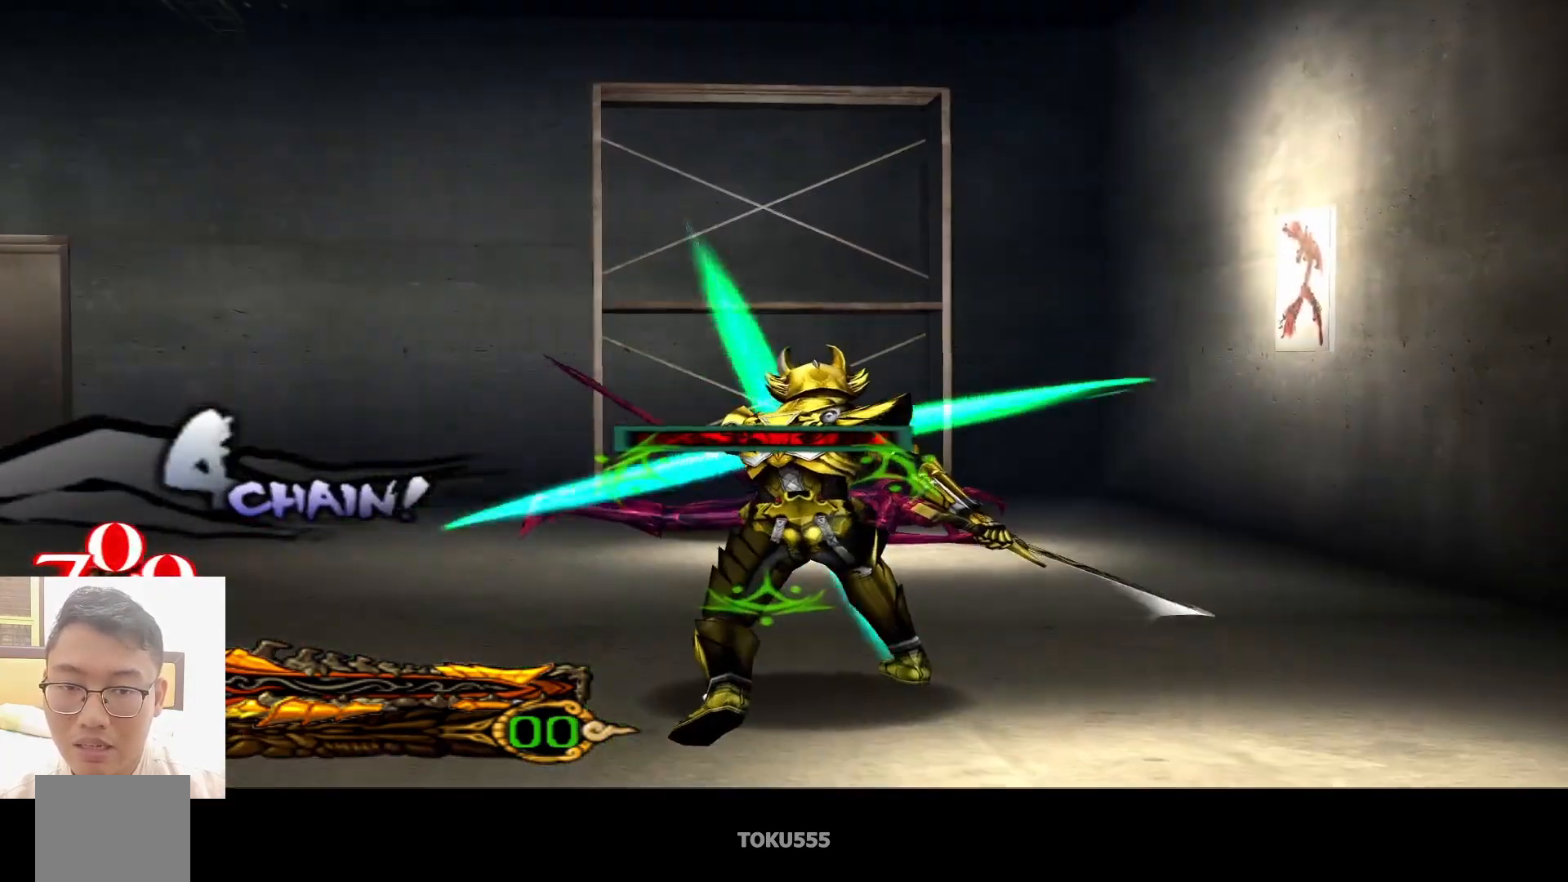
{"buttons": [], "left_stick": "center", "events": []}
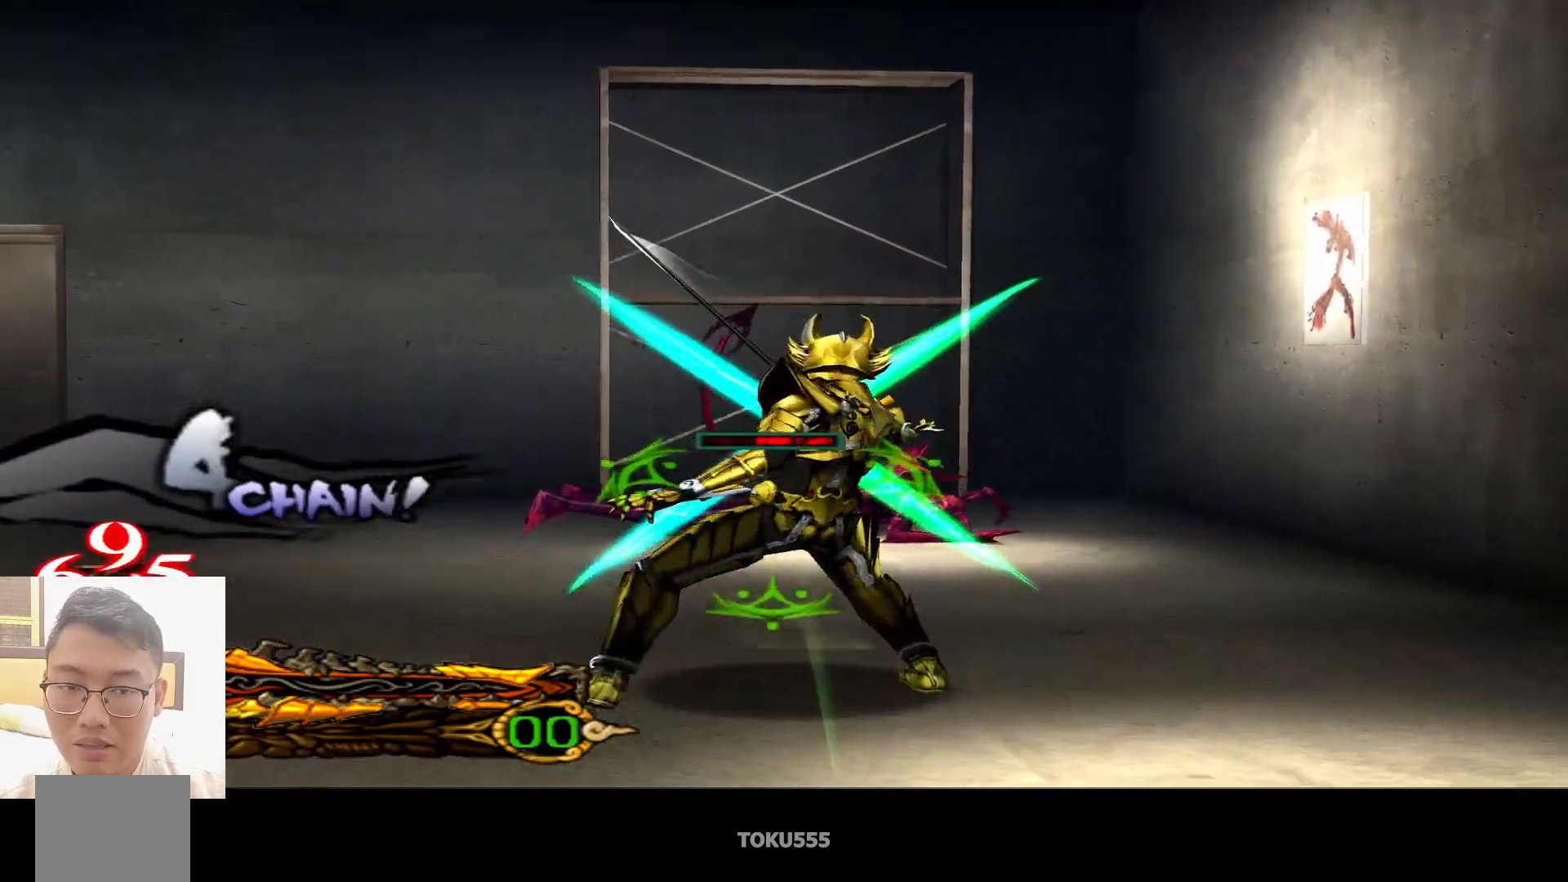
{"buttons": [], "left_stick": "center", "events": []}
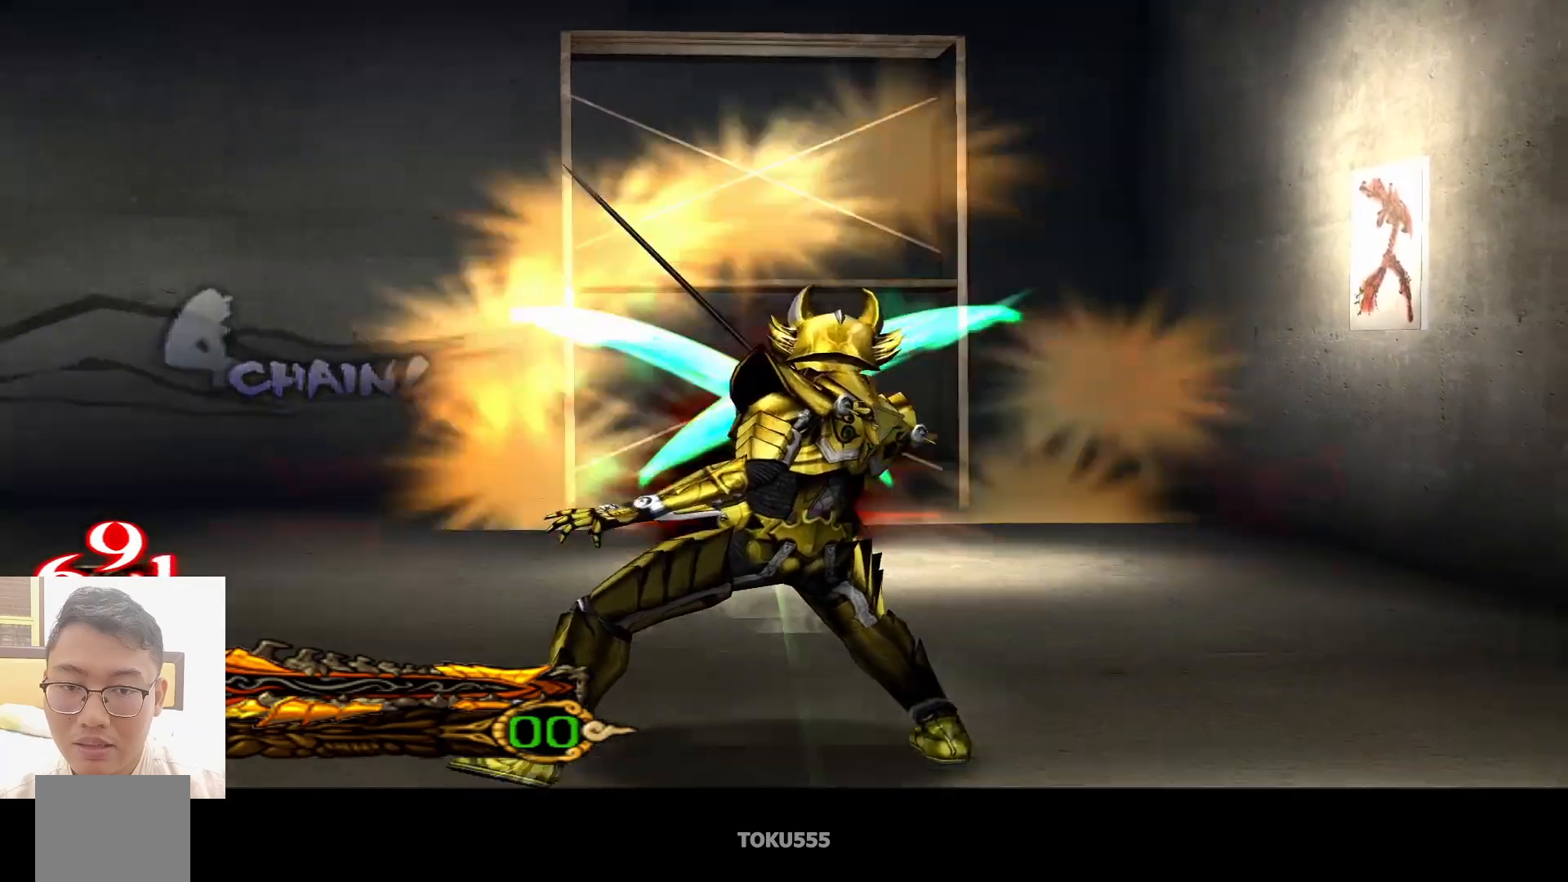
{"buttons": [], "left_stick": "center", "events": []}
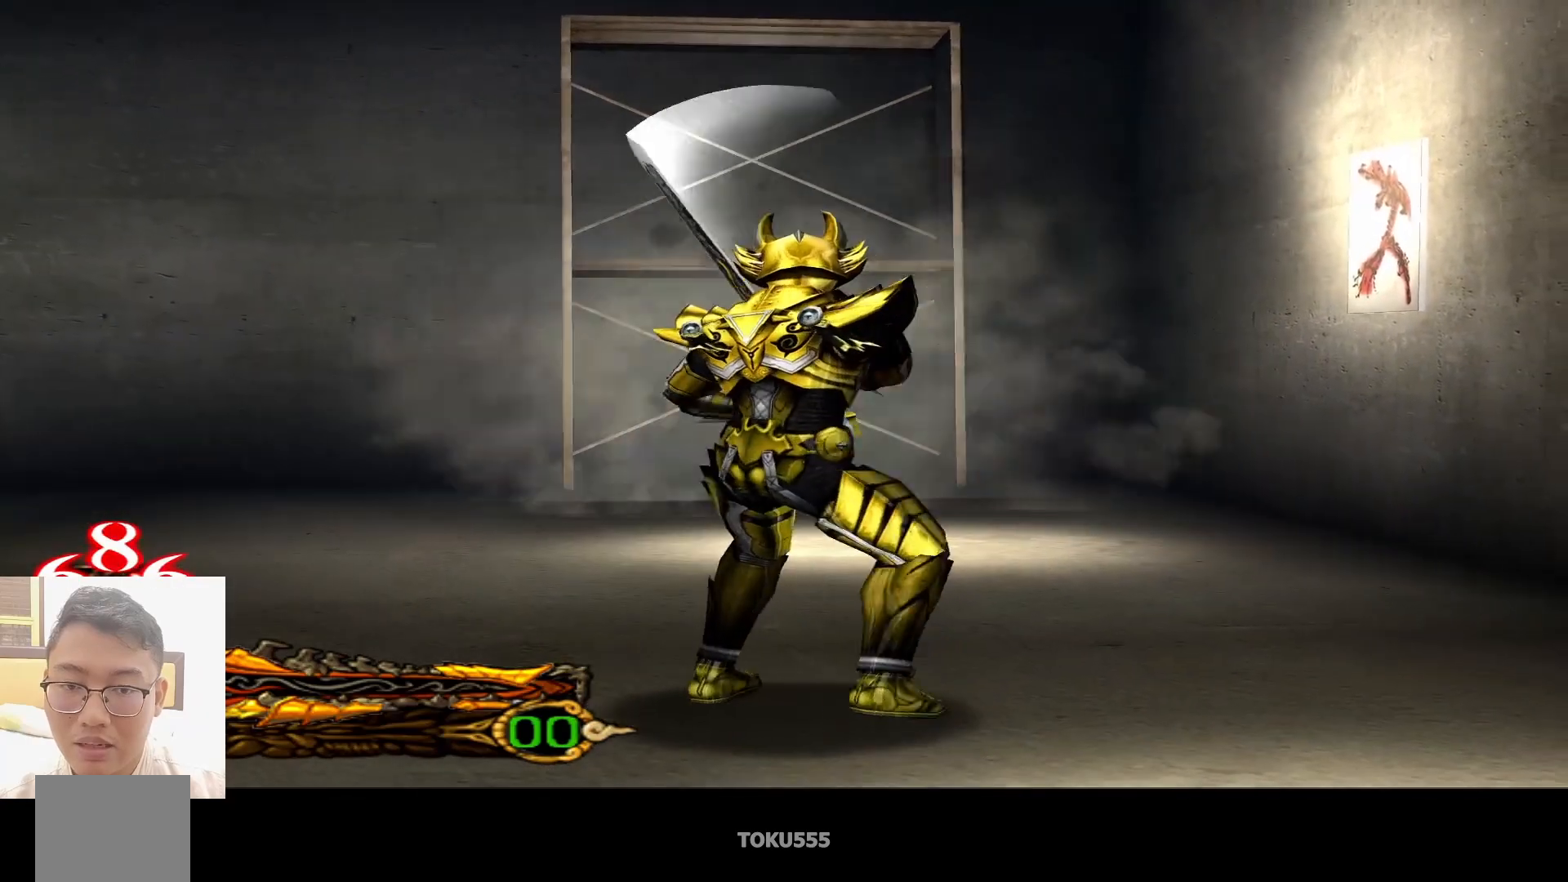
{"buttons": [], "left_stick": "center", "events": []}
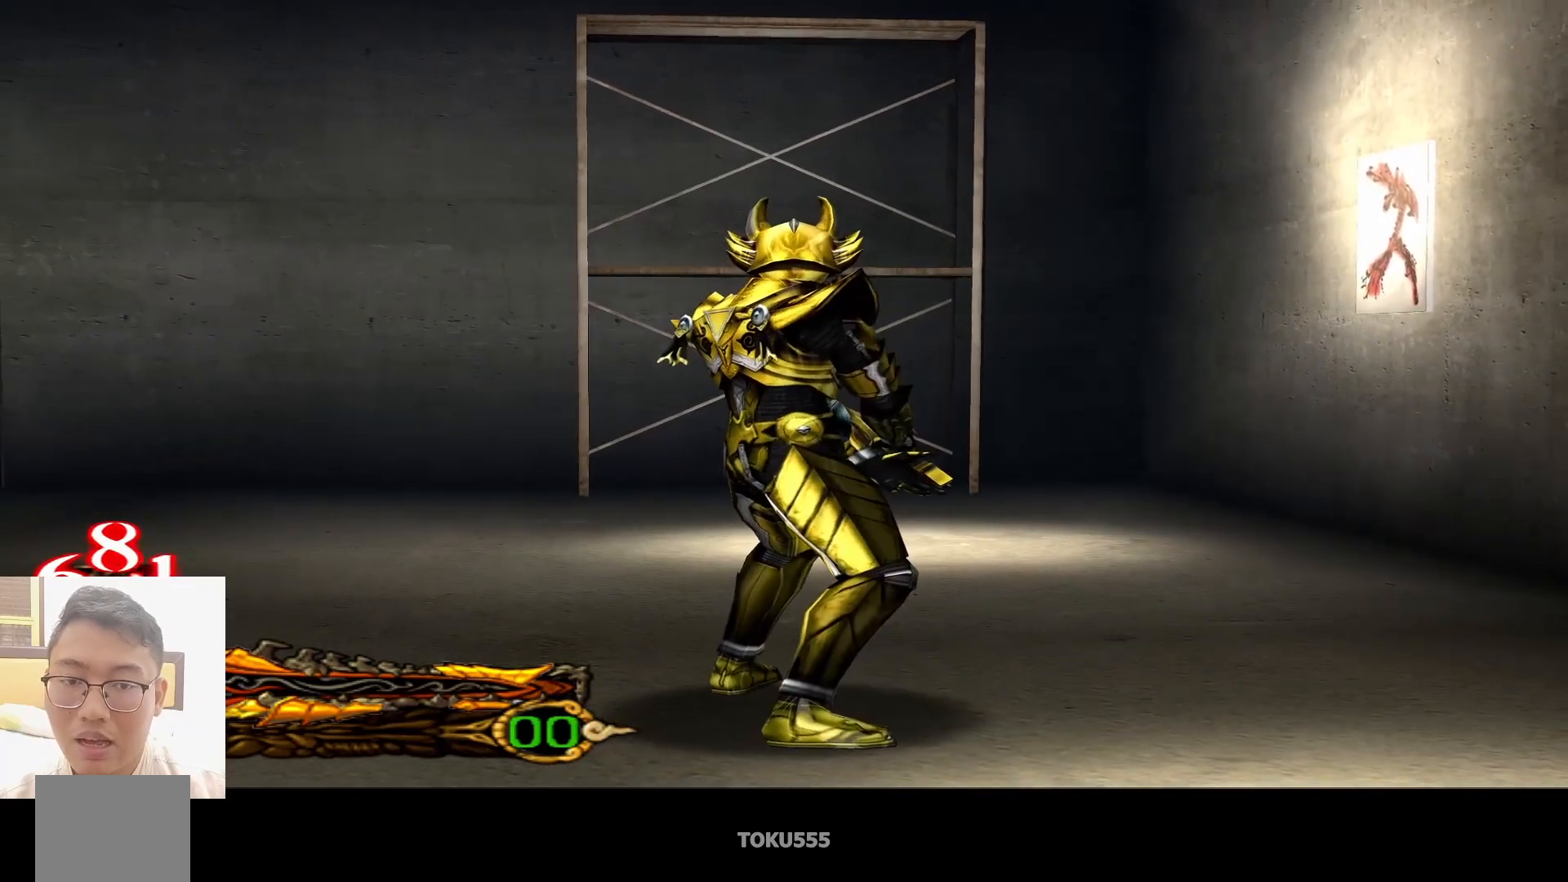
{"buttons": [], "left_stick": "down", "events": [[50, "left_stick", "down"]]}
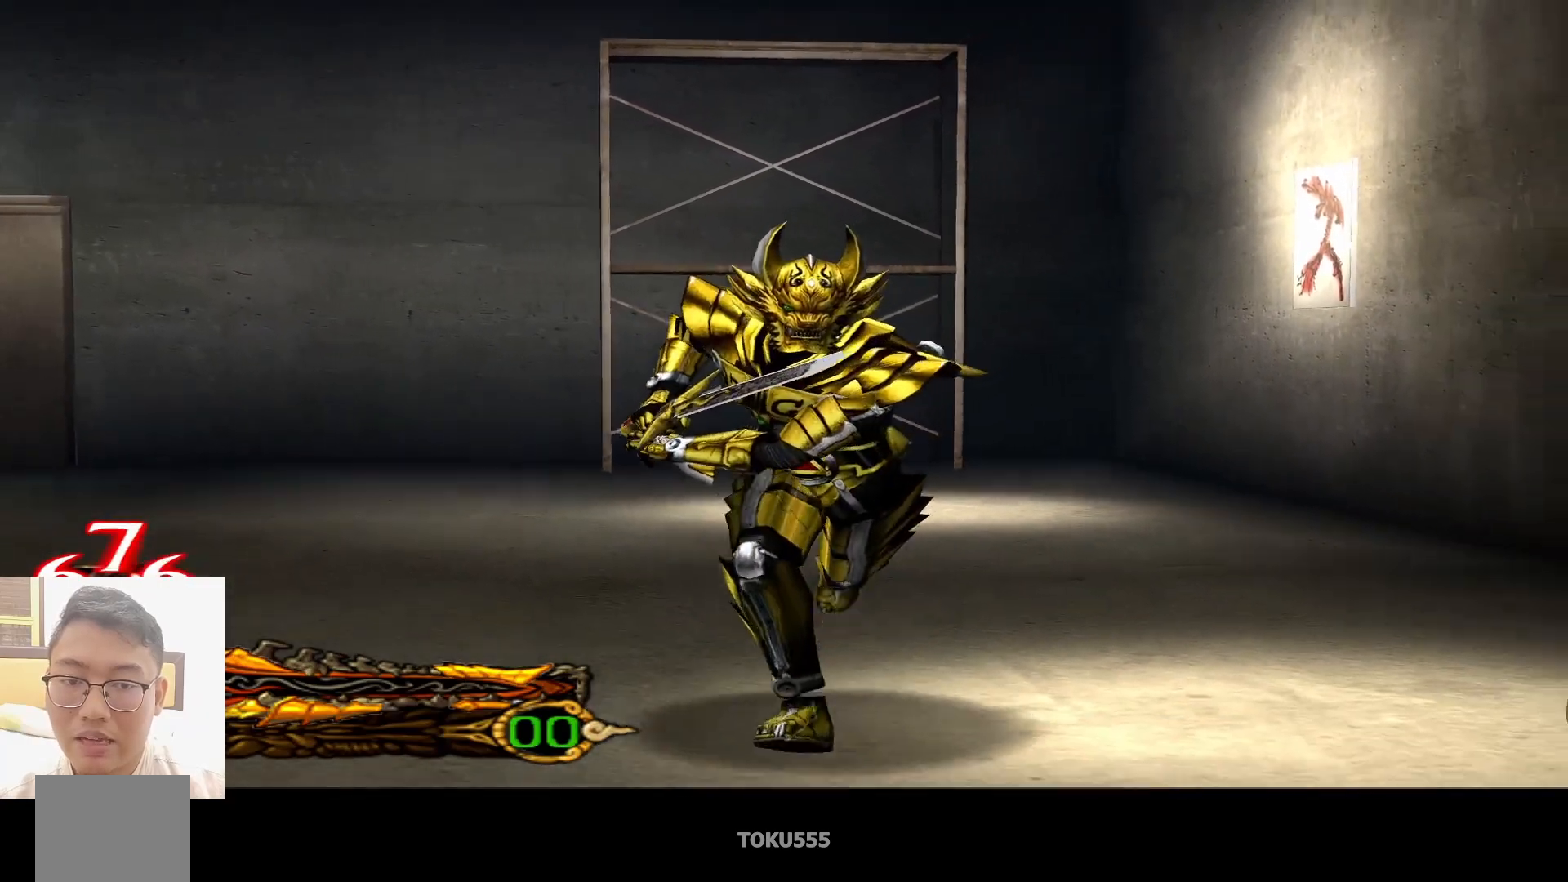
{"buttons": [], "left_stick": "center", "events": [[133, "left_stick", "center"]]}